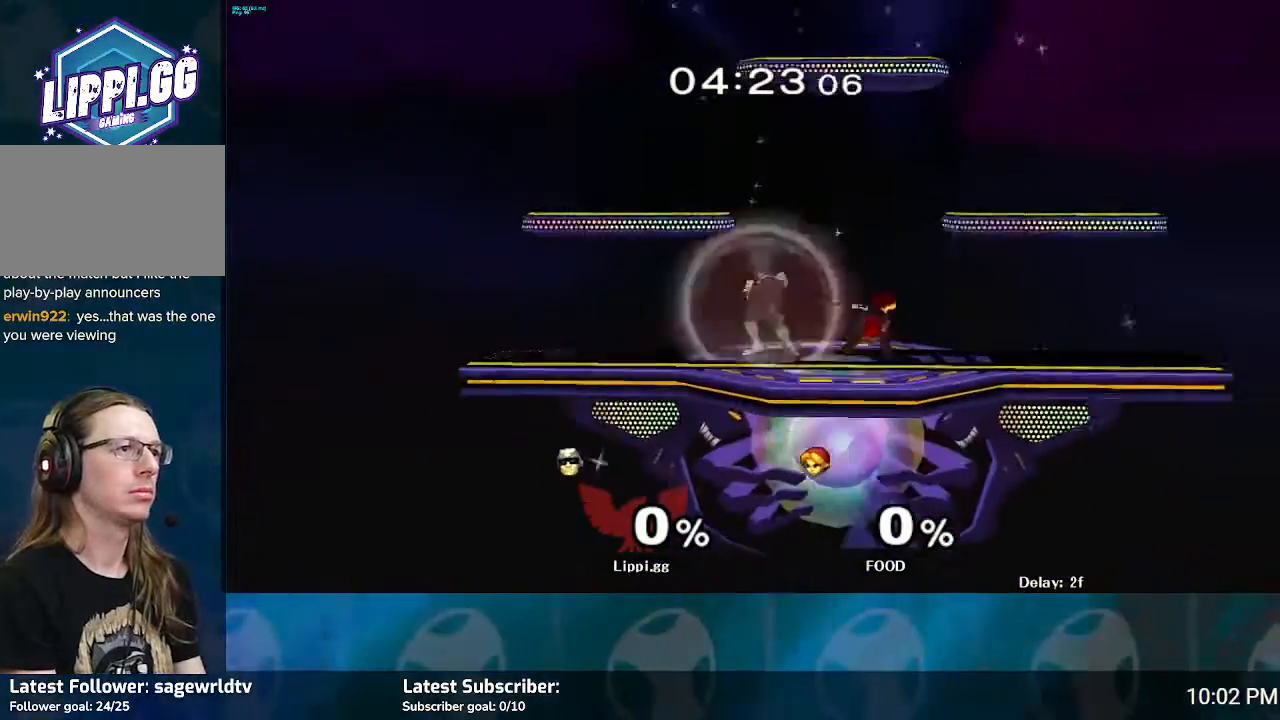
Gameplay with a controller (Nintendo layout); each line is a JSON object with the inputs held at the frame after it. "events" lists button and stick changes between this image and that frame as [ms after this image, input, new state], when the widget could be followed in between. Not read: L3 R3.
{"buttons": [], "left_stick": "right", "right_stick": "center", "events": [[34, "left_stick", "center"], [67, "Z", "up"], [234, "left_stick", "right"]]}
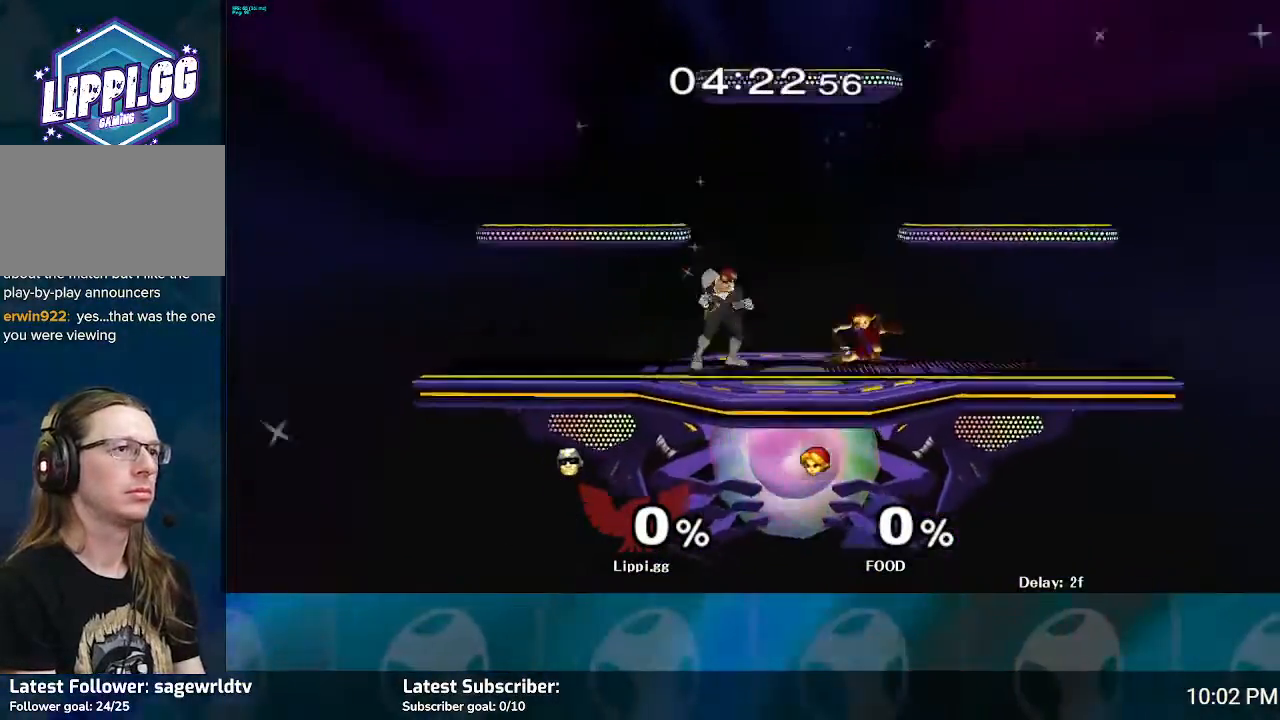
{"buttons": [], "left_stick": "right", "right_stick": "center", "events": []}
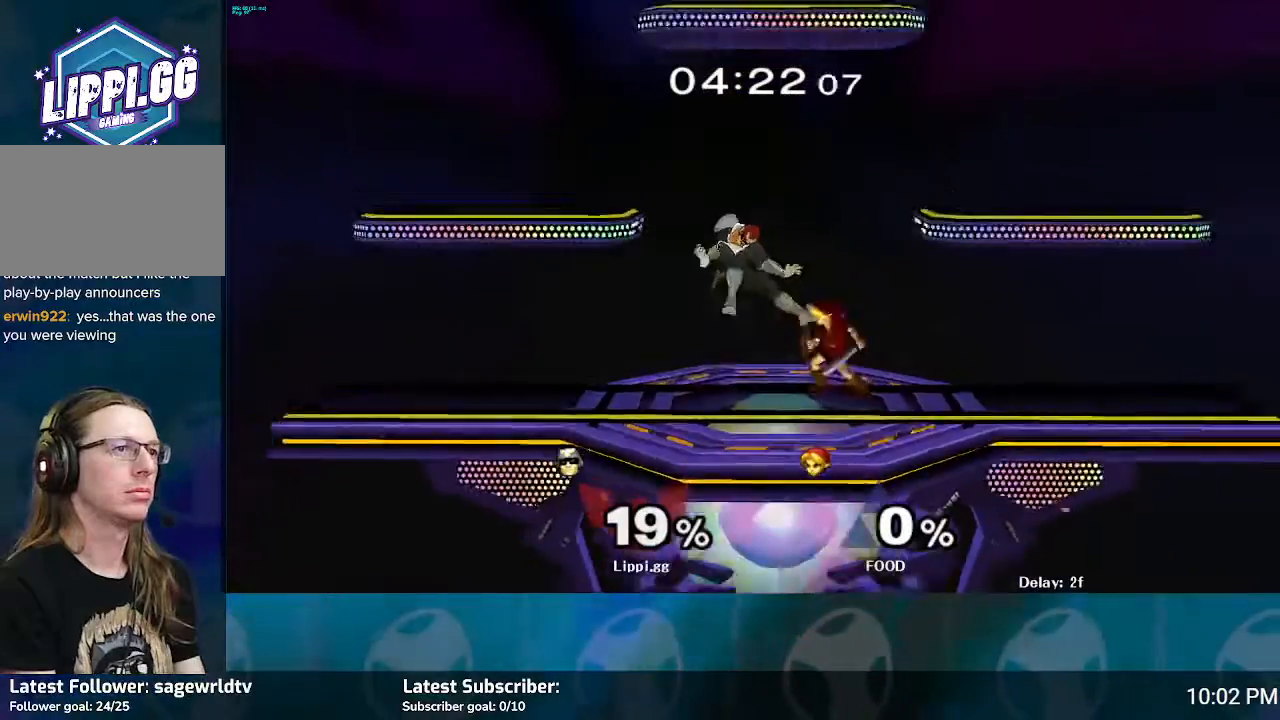
{"buttons": ["R1"], "left_stick": "center", "right_stick": "center", "events": [[34, "left_stick", "center"], [301, "R1", "down"]]}
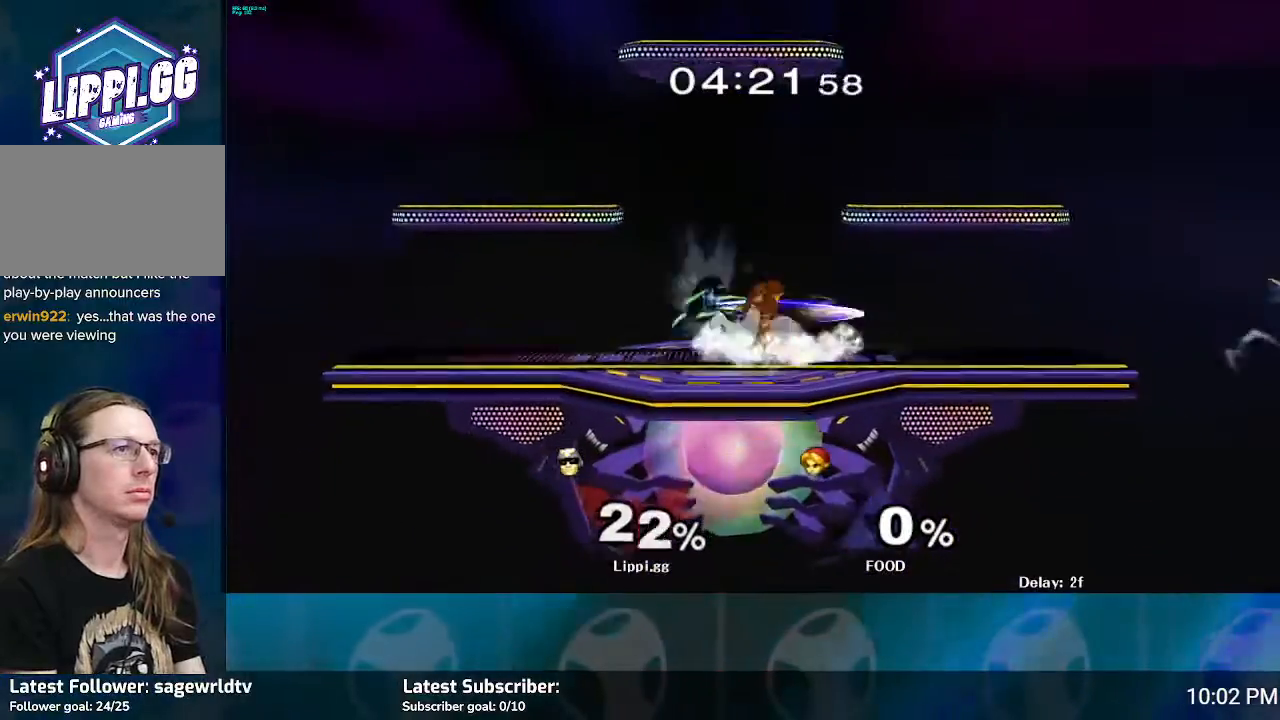
{"buttons": ["R1"], "left_stick": "down-right", "right_stick": "center", "events": [[33, "left_stick", "right"], [133, "left_stick", "center"], [400, "left_stick", "down-right"]]}
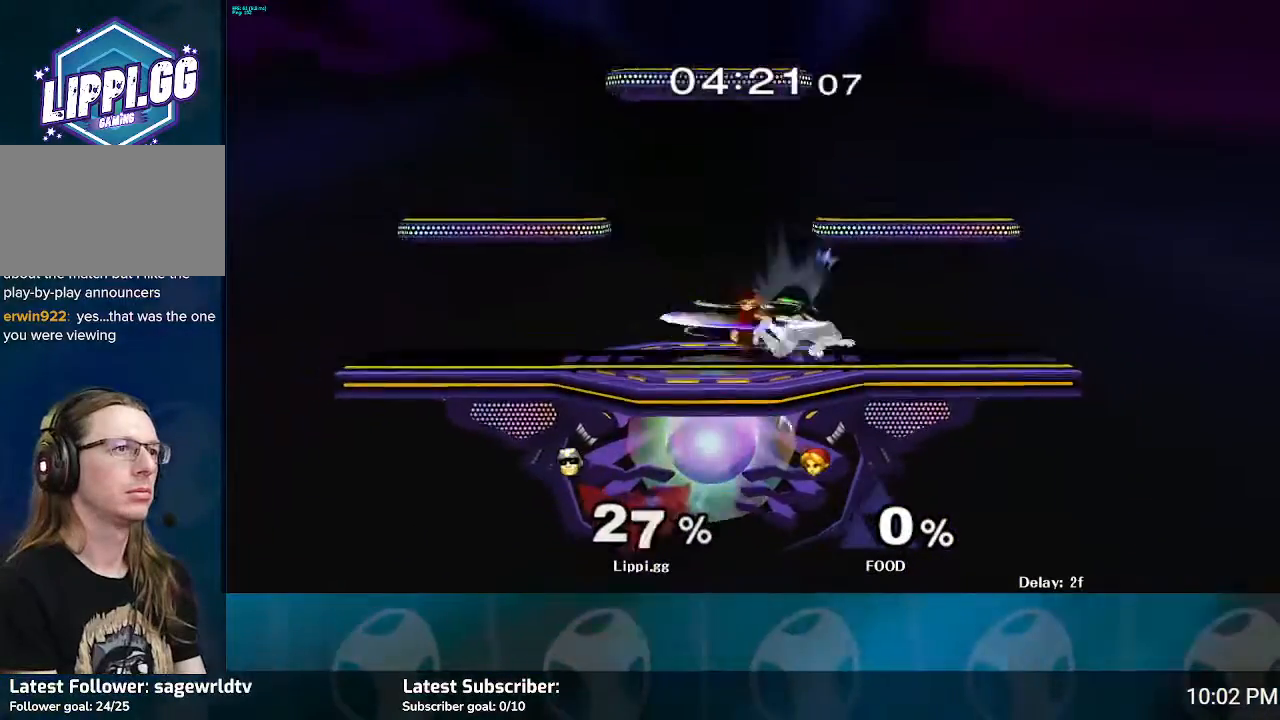
{"buttons": [], "left_stick": "center", "right_stick": "center", "events": [[334, "R1", "up"], [334, "left_stick", "center"]]}
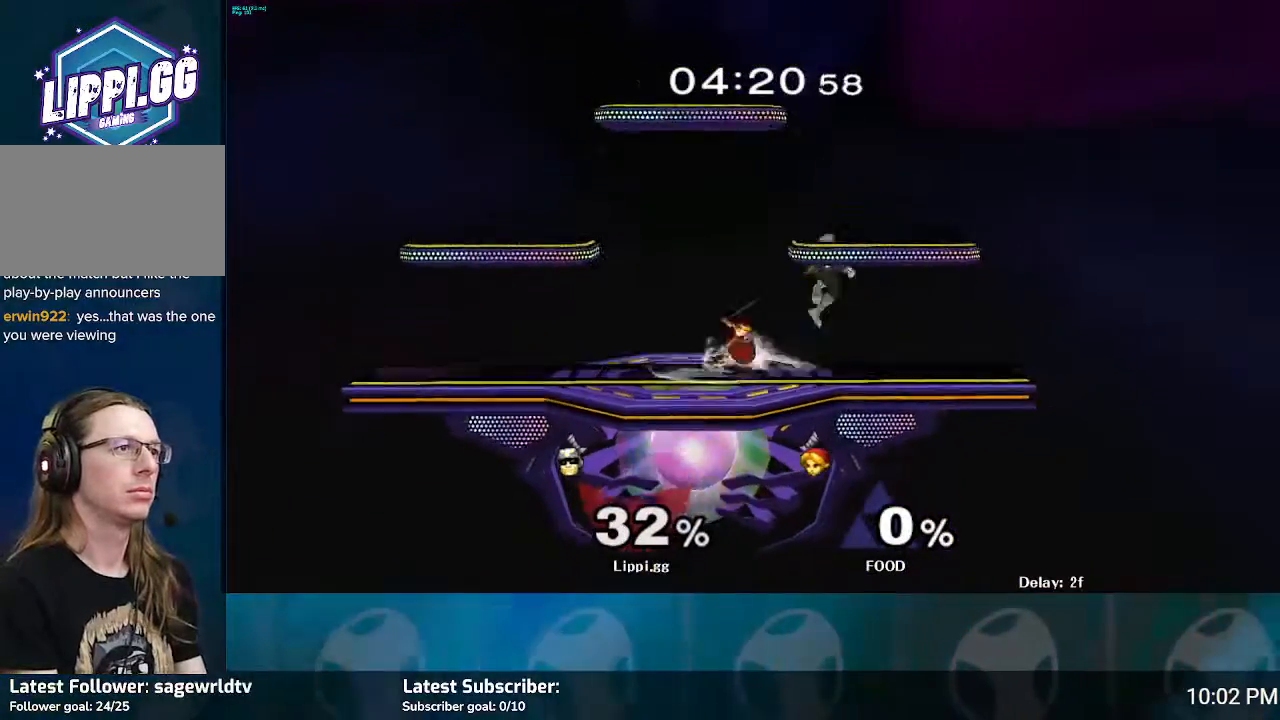
{"buttons": ["R1"], "left_stick": "center", "right_stick": "center", "events": [[234, "Y", "down"], [300, "R1", "down"], [334, "left_stick", "right"], [400, "Y", "up"], [500, "left_stick", "center"]]}
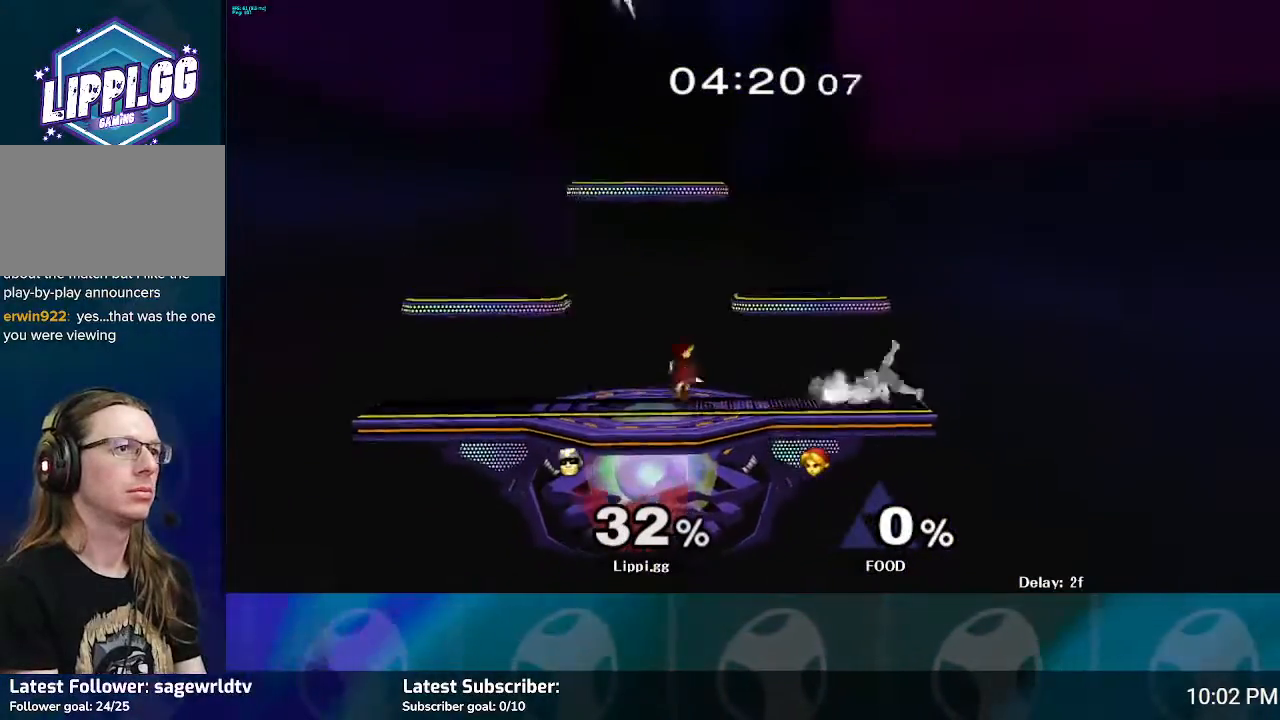
{"buttons": [], "left_stick": "left", "right_stick": "center", "events": [[34, "left_stick", "right"], [167, "left_stick", "center"], [301, "R1", "up"], [501, "left_stick", "left"]]}
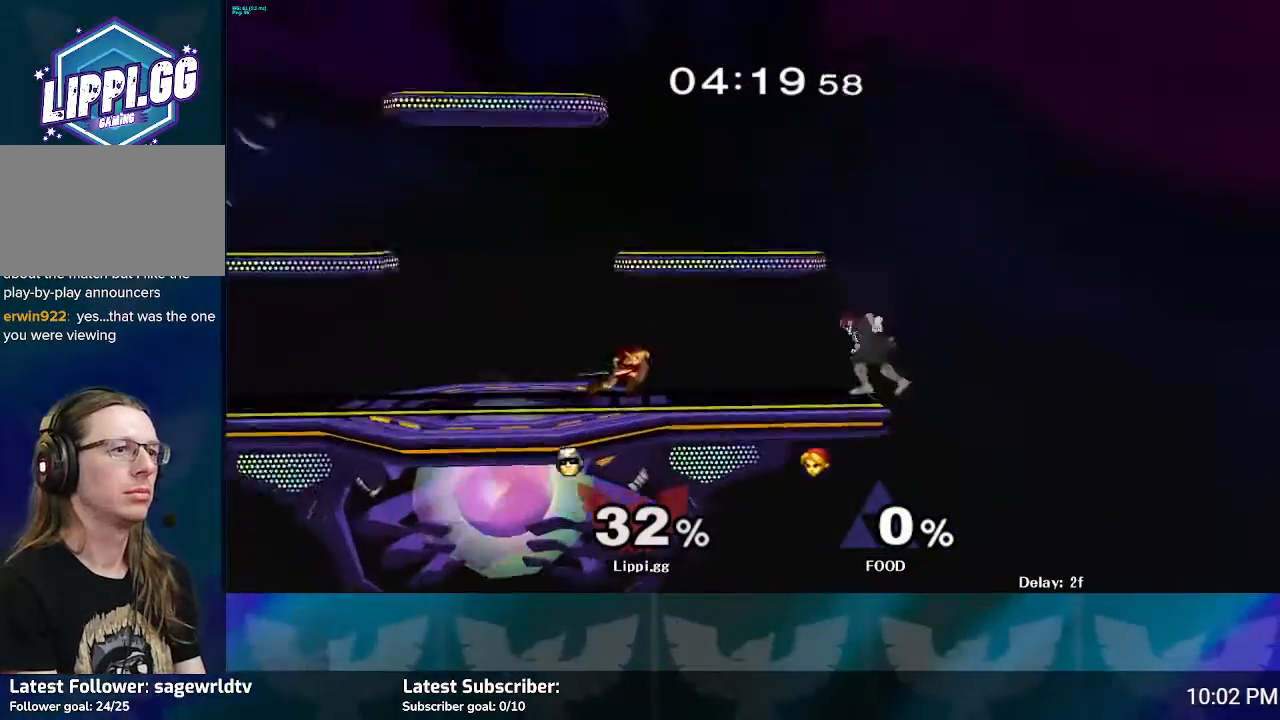
{"buttons": [], "left_stick": "down", "right_stick": "down", "events": [[33, "Y", "down"], [100, "Y", "up"], [200, "left_stick", "center"], [267, "left_stick", "up-left"], [267, "right_stick", "down-left"], [367, "right_stick", "center"], [467, "right_stick", "down"], [500, "left_stick", "down"]]}
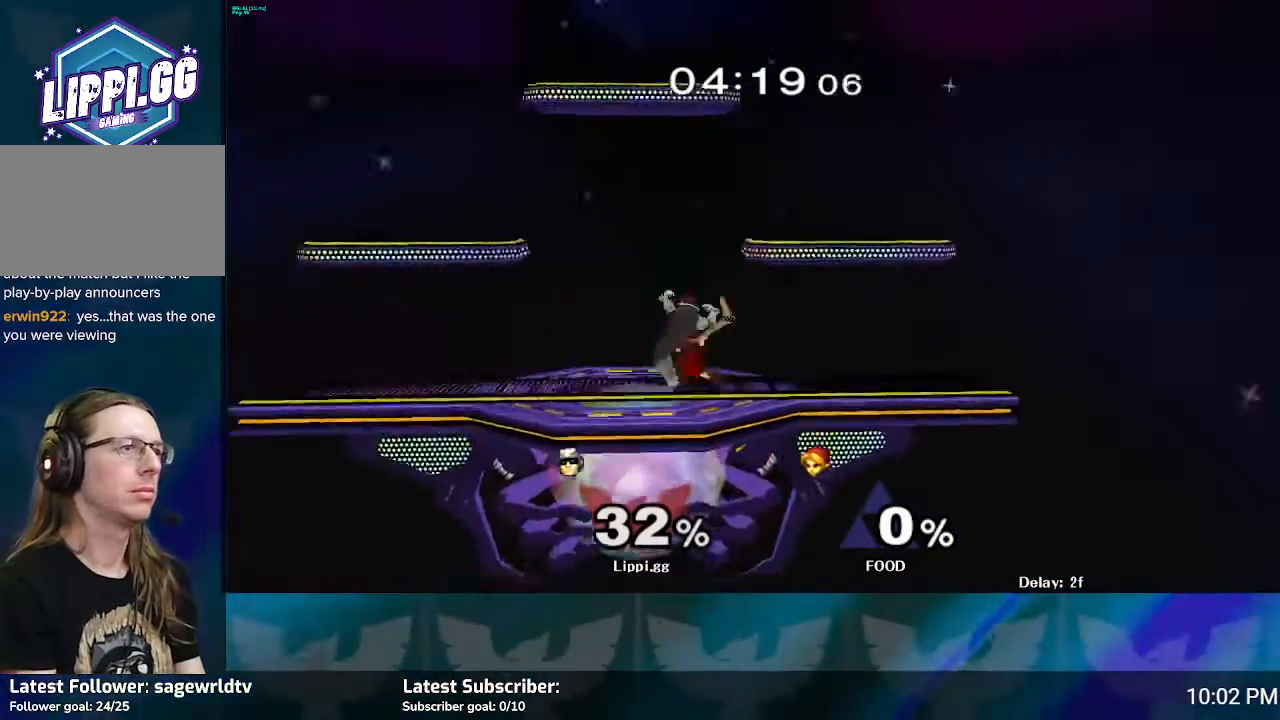
{"buttons": [], "left_stick": "center", "right_stick": "center", "events": [[201, "right_stick", "center"], [368, "left_stick", "center"]]}
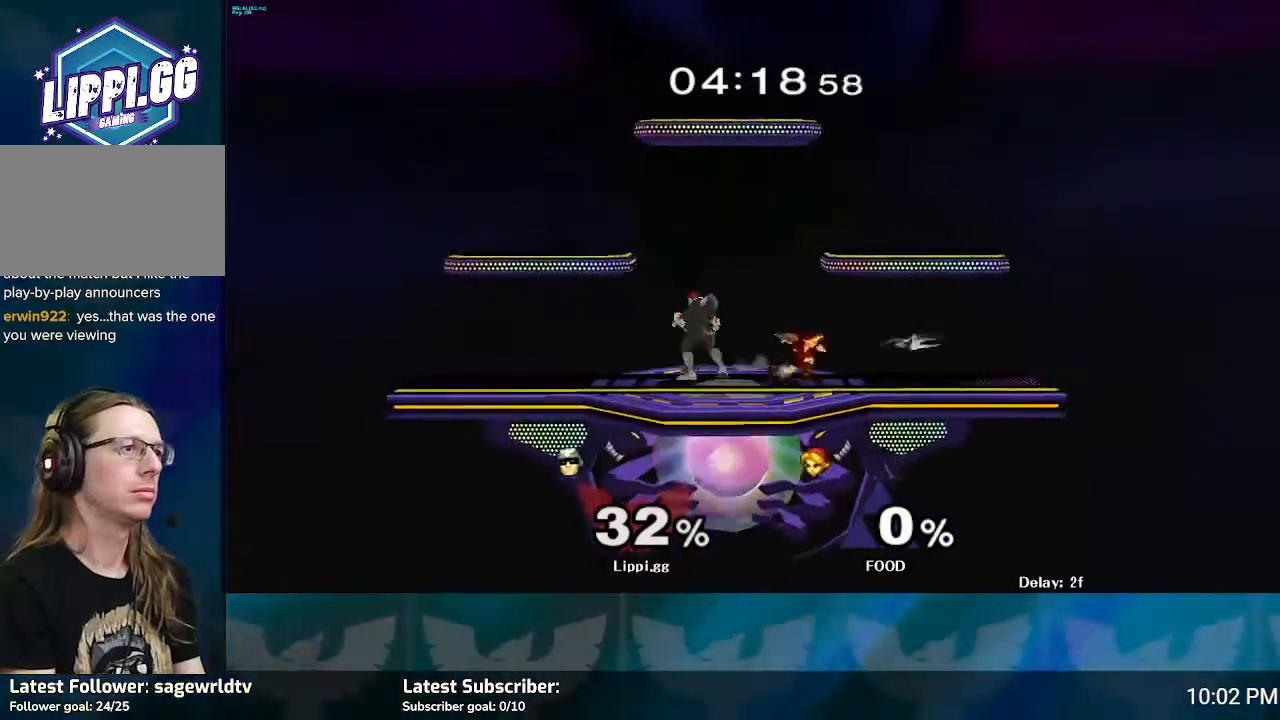
{"buttons": [], "left_stick": "right", "right_stick": "center", "events": [[33, "Y", "down"], [133, "Y", "up"], [200, "Y", "down"], [267, "Y", "up"], [367, "left_stick", "right"]]}
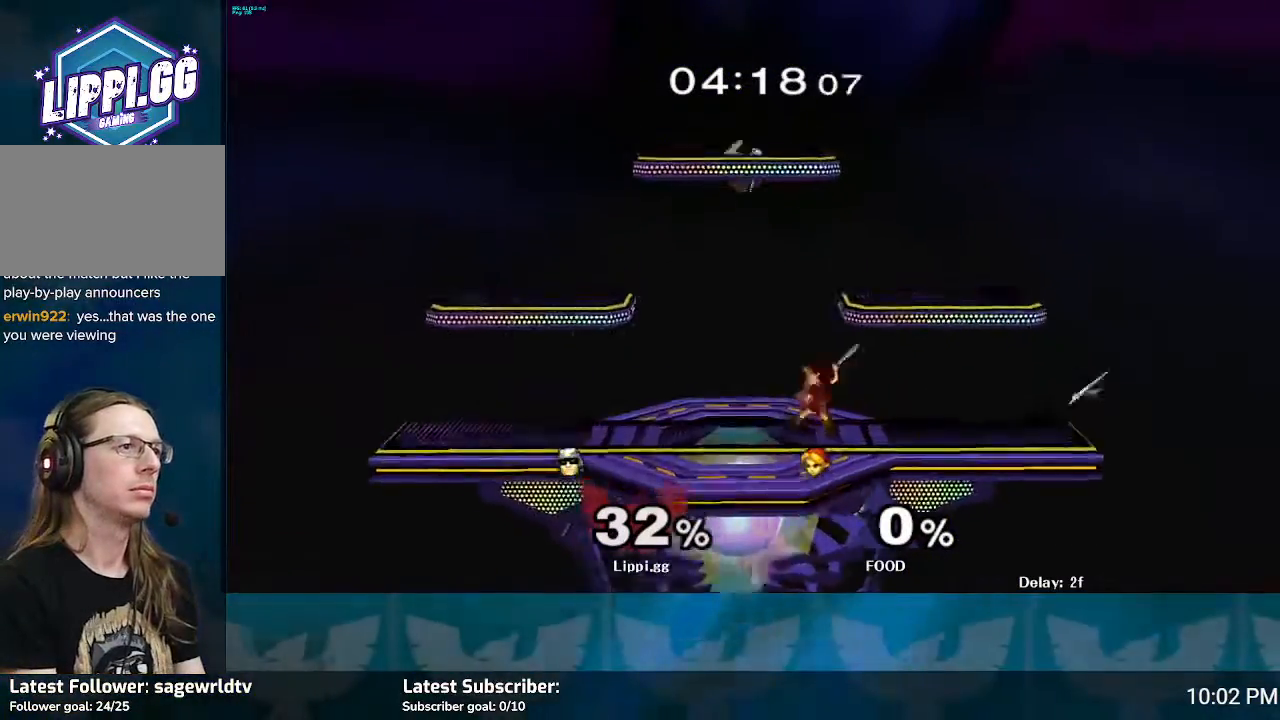
{"buttons": [], "left_stick": "down", "right_stick": "down", "events": [[101, "right_stick", "down-left"], [167, "left_stick", "down"], [201, "right_stick", "center"], [267, "right_stick", "down"], [301, "left_stick", "right"], [368, "right_stick", "center"], [434, "left_stick", "down"], [468, "right_stick", "down"]]}
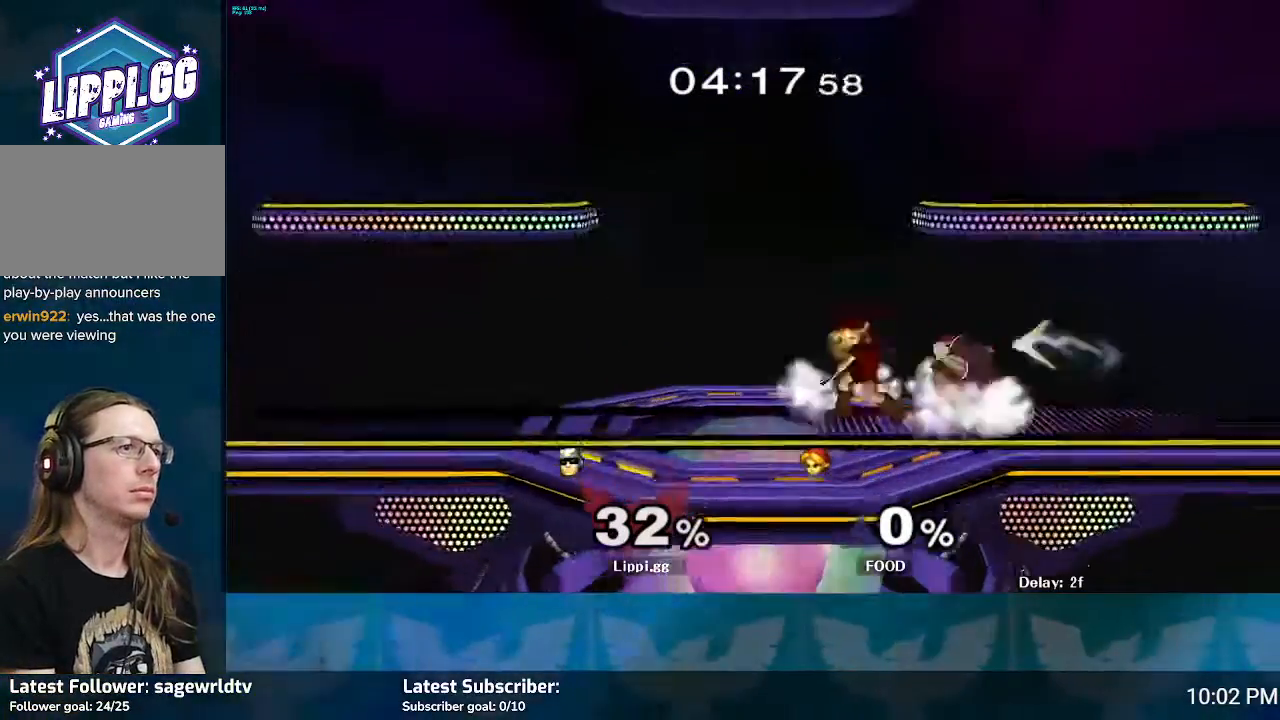
{"buttons": ["R1"], "left_stick": "center", "right_stick": "center", "events": [[100, "right_stick", "center"], [167, "left_stick", "center"], [234, "R1", "down"], [300, "A", "down"], [434, "A", "up"]]}
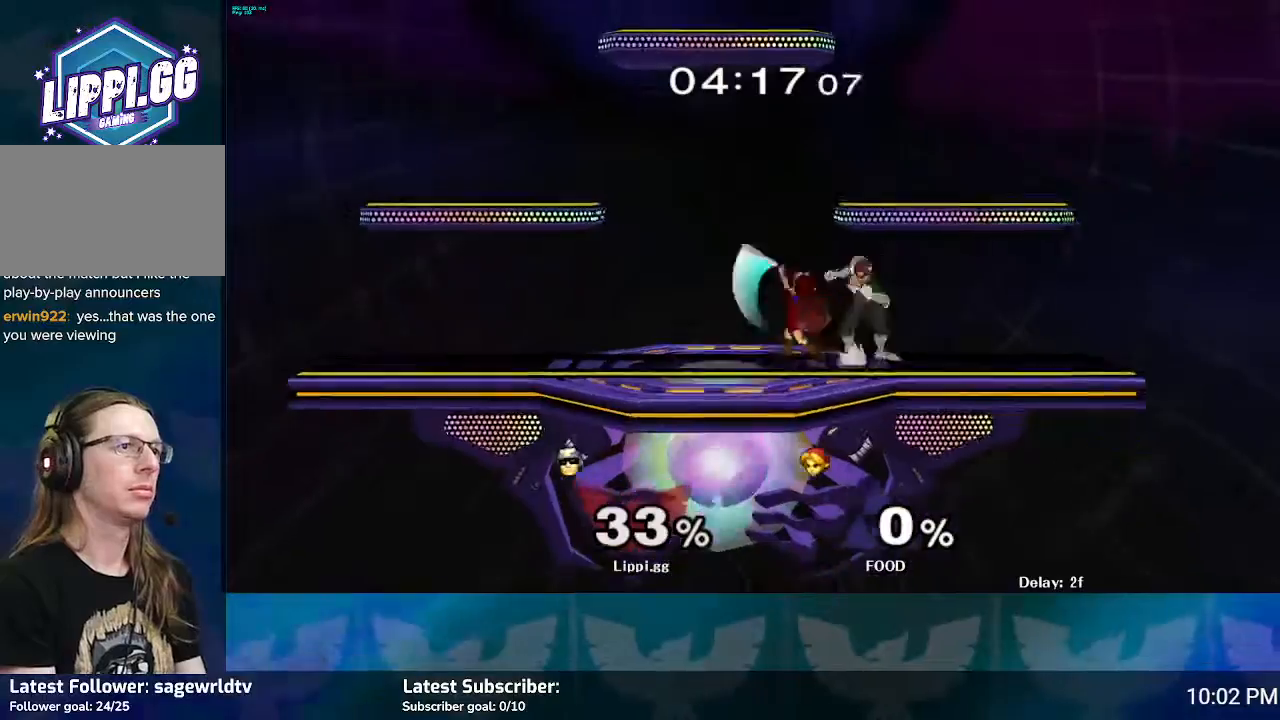
{"buttons": ["R1"], "left_stick": "center", "right_stick": "center", "events": [[34, "A", "down"], [67, "A", "up"], [134, "A", "down"], [234, "A", "up"], [301, "A", "down"], [401, "A", "up"]]}
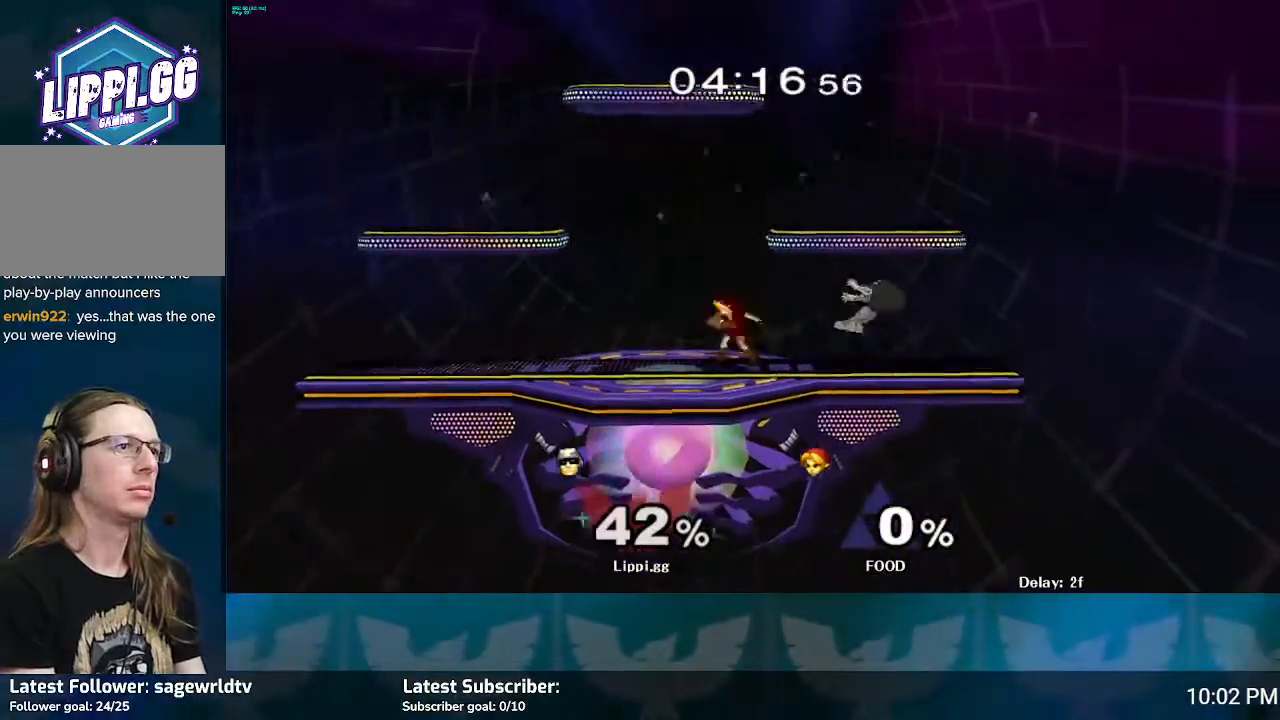
{"buttons": ["R1"], "left_stick": "down-left", "right_stick": "center", "events": [[500, "left_stick", "down-left"]]}
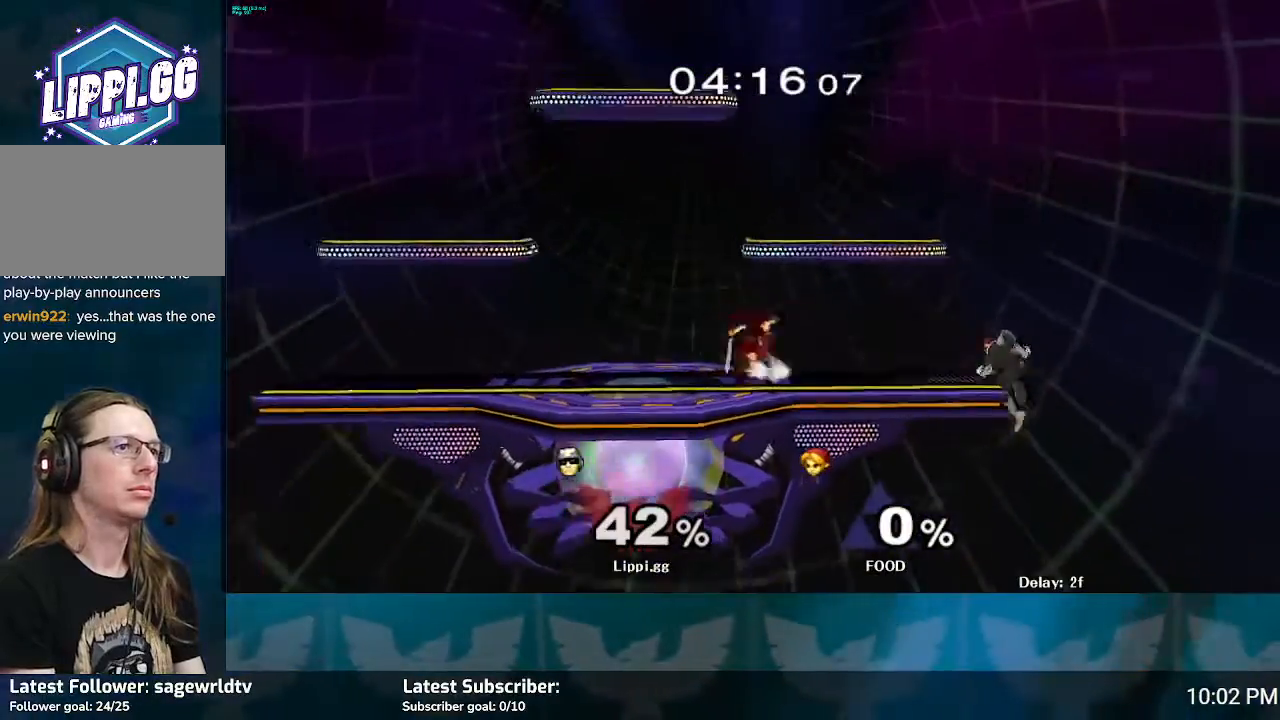
{"buttons": ["Y"], "left_stick": "center", "right_stick": "center", "events": [[67, "left_stick", "center"], [234, "left_stick", "left"], [401, "left_stick", "center"], [468, "R1", "up"], [501, "Y", "down"]]}
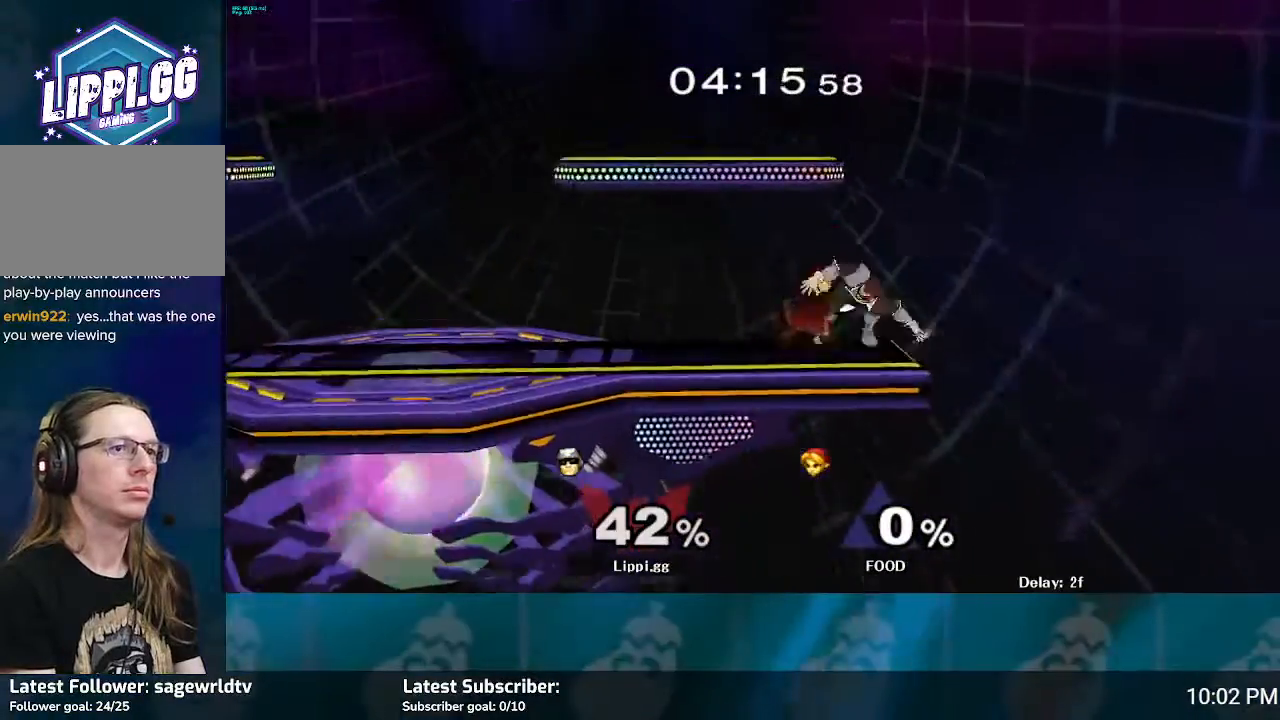
{"buttons": [], "left_stick": "up-left", "right_stick": "center", "events": [[33, "Y", "up"], [33, "left_stick", "right"], [133, "Y", "down"], [234, "Y", "up"], [300, "Y", "down"], [300, "left_stick", "up-left"], [400, "Y", "up"]]}
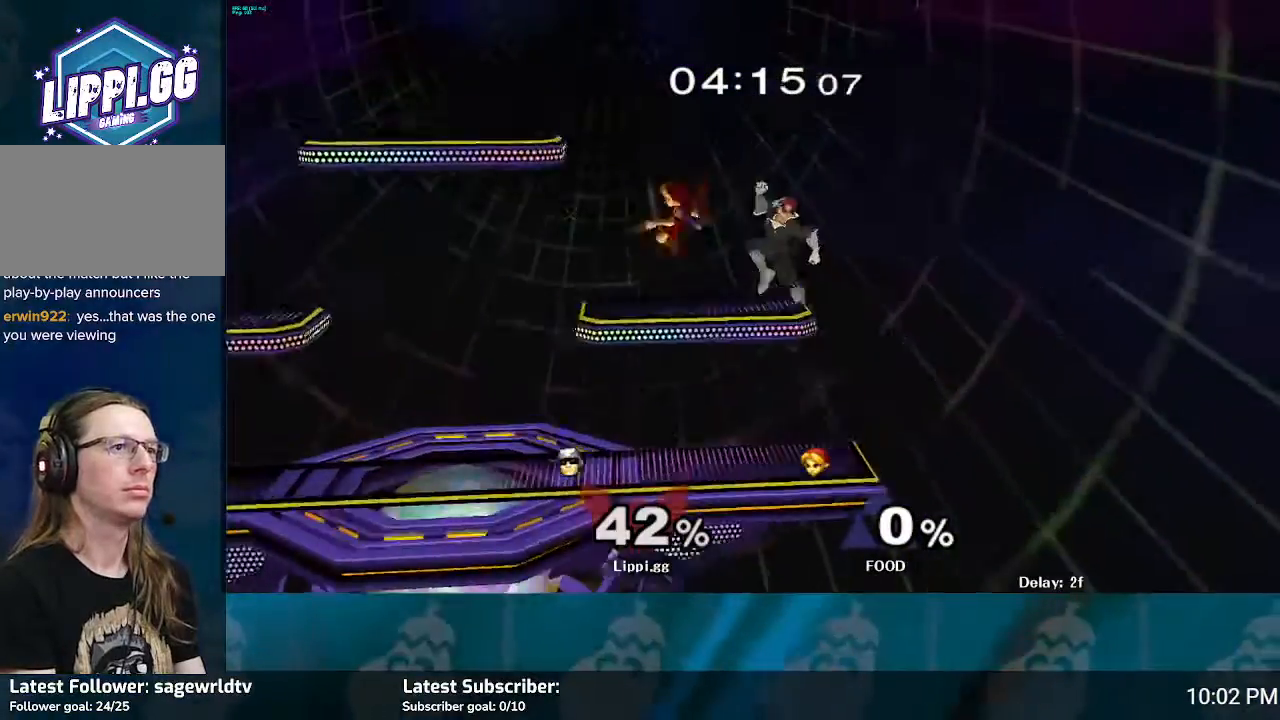
{"buttons": [], "left_stick": "down", "right_stick": "center", "events": [[234, "left_stick", "down"]]}
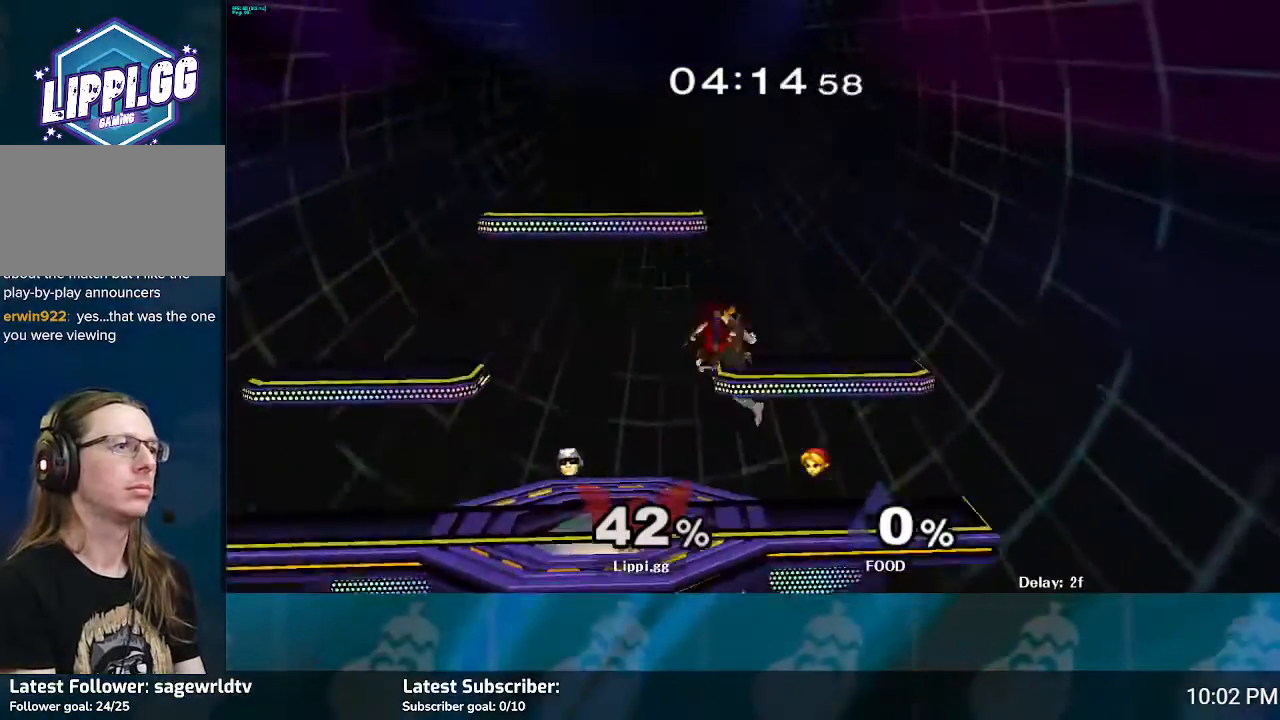
{"buttons": ["A"], "left_stick": "up", "right_stick": "center", "events": [[67, "left_stick", "center"], [167, "Y", "down"], [200, "Y", "up"], [234, "left_stick", "up"], [300, "A", "down"], [367, "A", "up"], [467, "A", "down"]]}
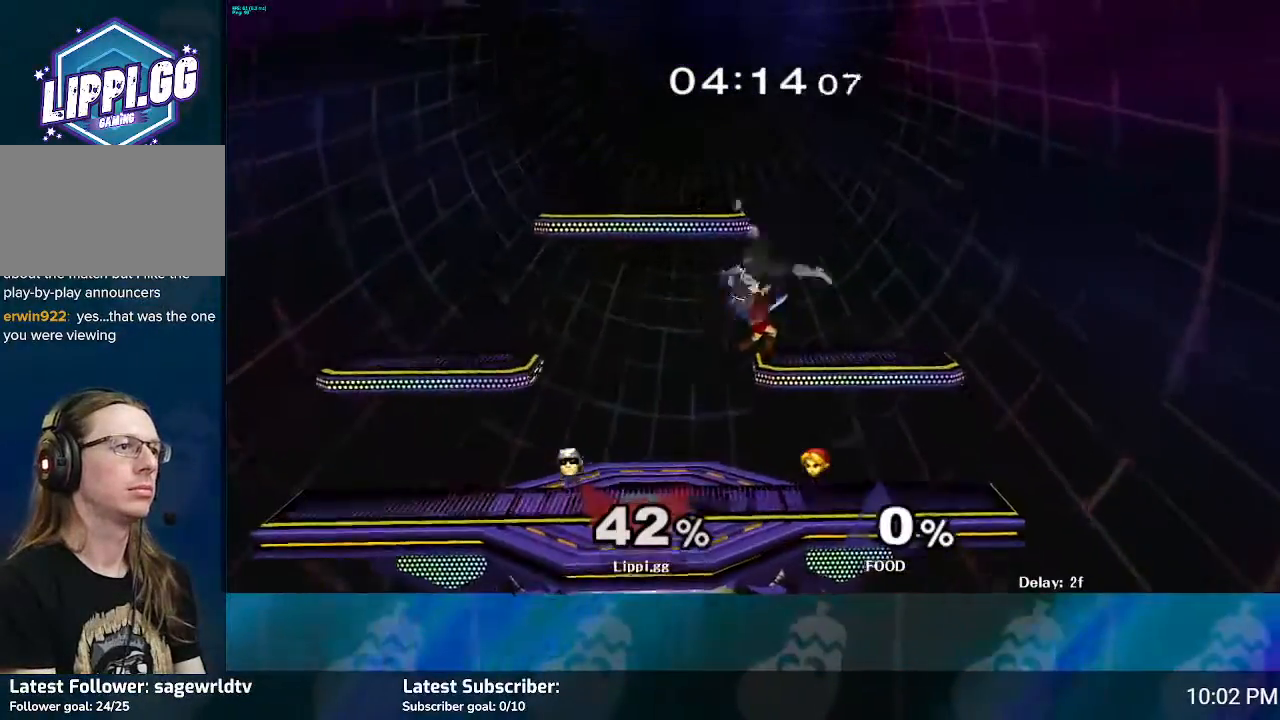
{"buttons": [], "left_stick": "center", "right_stick": "center", "events": [[34, "A", "up"], [101, "left_stick", "down"], [134, "A", "down"], [201, "A", "up"], [267, "A", "down"], [368, "A", "up"], [401, "left_stick", "center"]]}
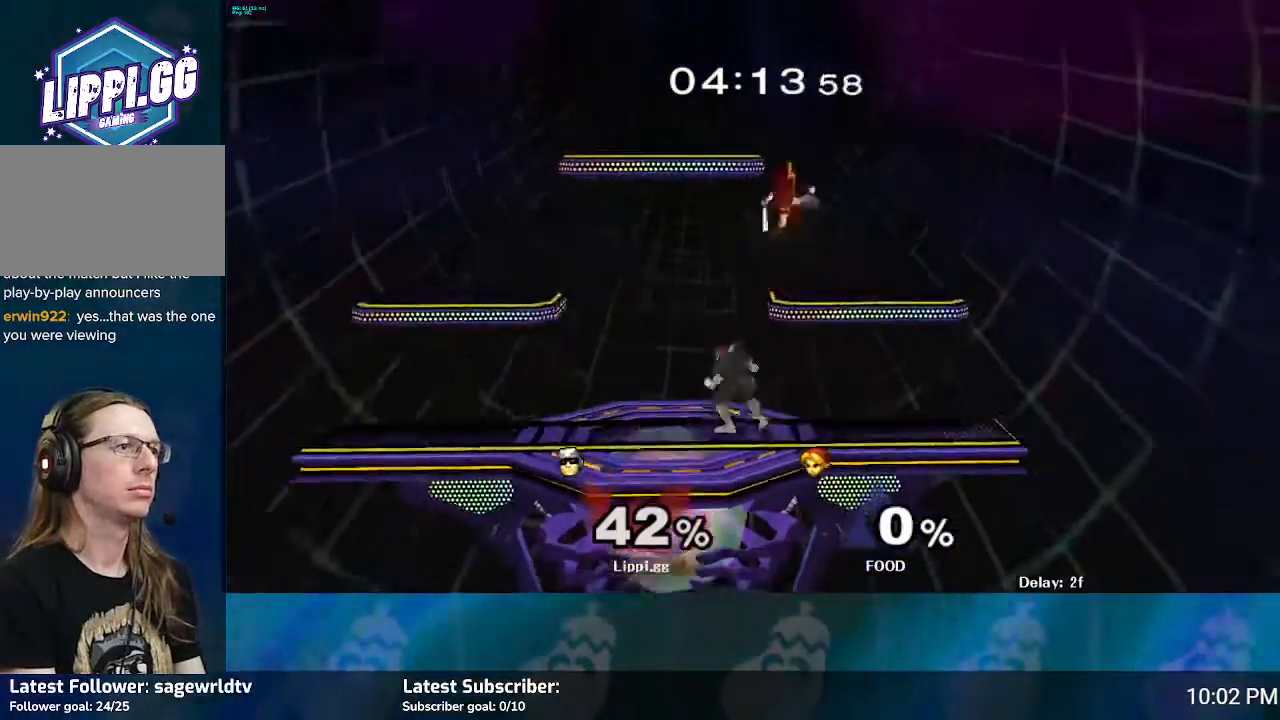
{"buttons": [], "left_stick": "up", "right_stick": "center", "events": [[100, "Y", "down"], [133, "Y", "up"], [133, "left_stick", "up"], [200, "A", "down"], [300, "A", "up"], [367, "A", "down"], [434, "A", "up"]]}
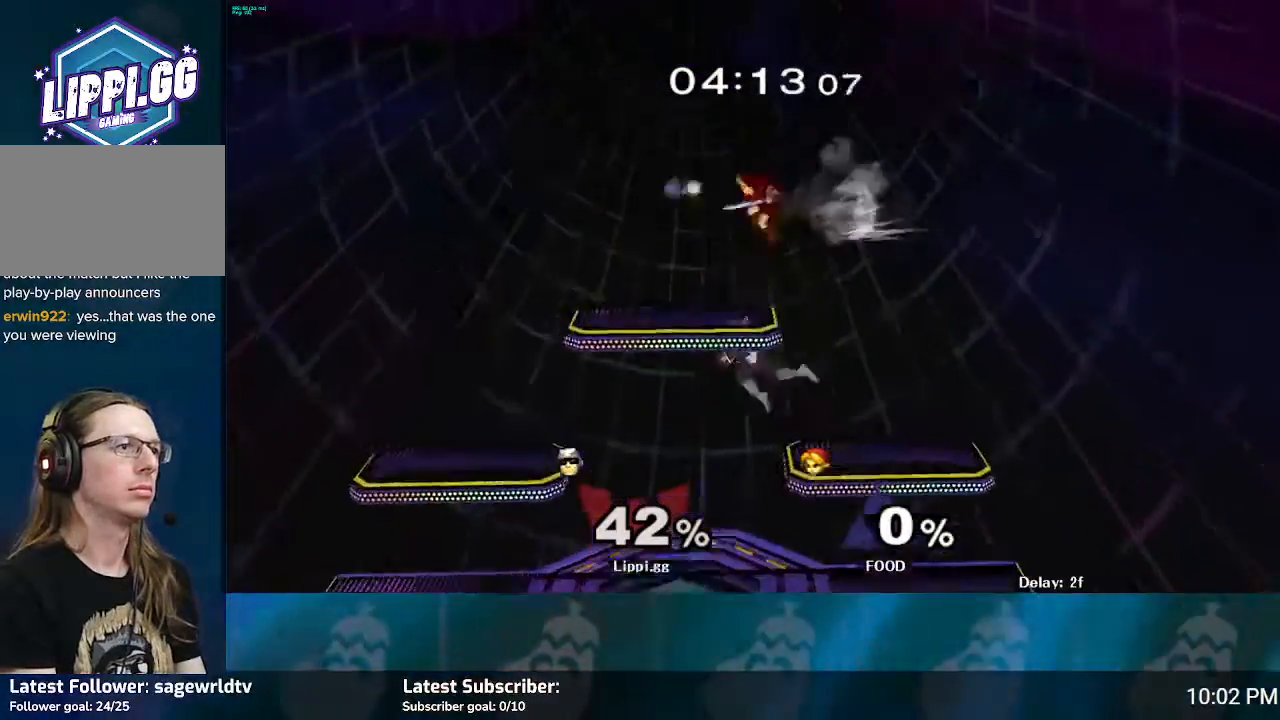
{"buttons": [], "left_stick": "center", "right_stick": "center", "events": [[67, "left_stick", "down"], [468, "left_stick", "center"]]}
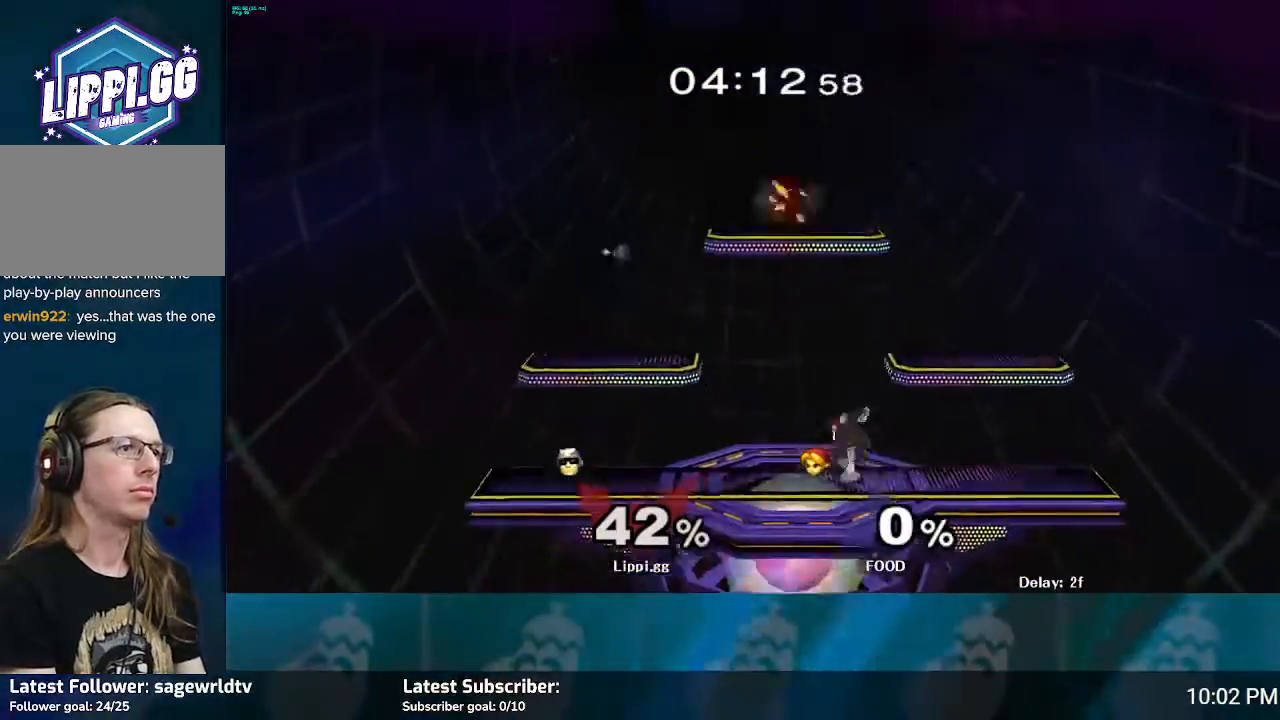
{"buttons": [], "left_stick": "up", "right_stick": "center", "events": [[33, "Y", "down"], [33, "left_stick", "up-left"], [100, "Y", "up"], [167, "Y", "down"], [234, "left_stick", "up"], [267, "Y", "up"], [400, "A", "down"], [500, "A", "up"]]}
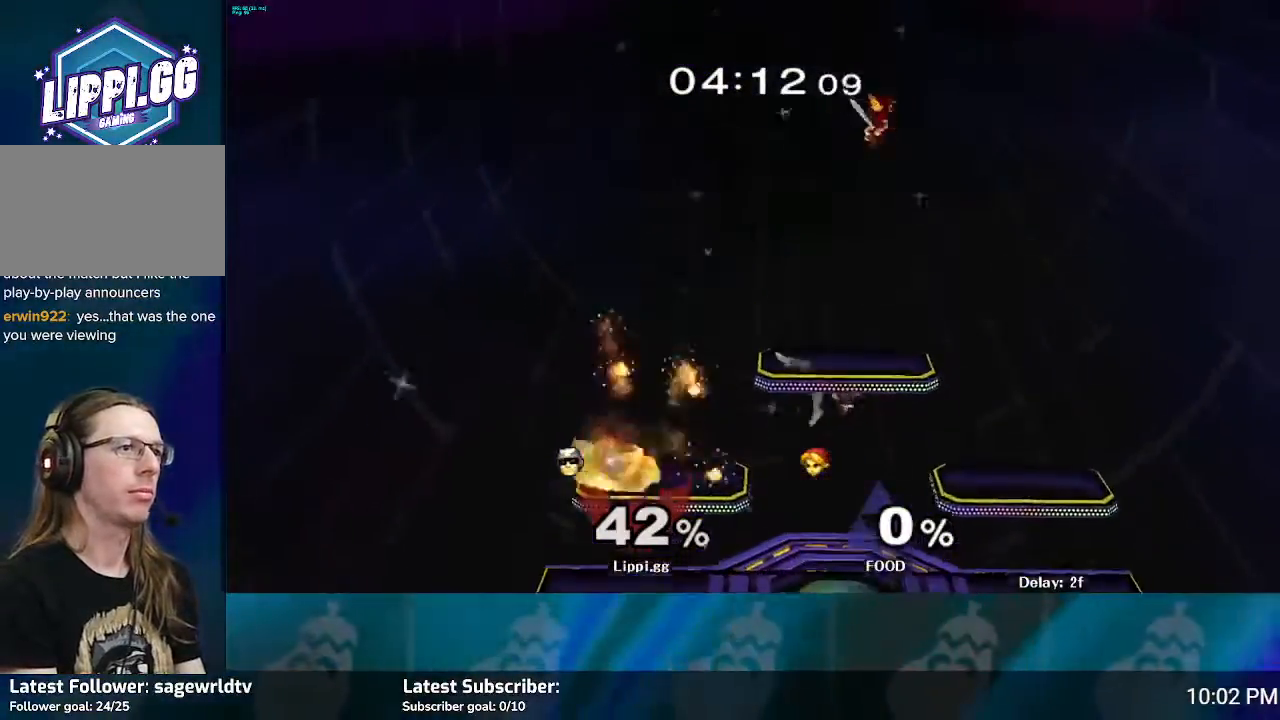
{"buttons": [], "left_stick": "center", "right_stick": "center", "events": [[67, "A", "down"], [134, "left_stick", "down"], [234, "A", "up"], [434, "left_stick", "center"]]}
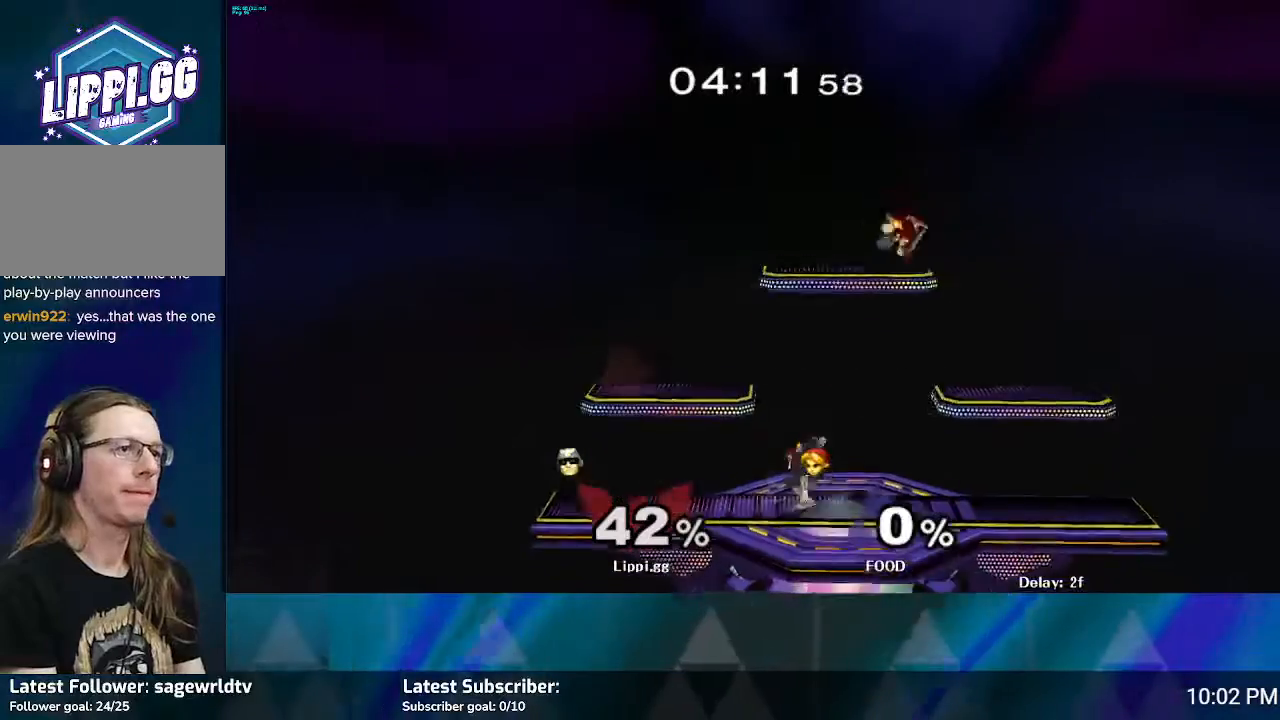
{"buttons": ["A"], "left_stick": "up-right", "right_stick": "center", "events": [[167, "Y", "down"], [167, "left_stick", "right"], [234, "Y", "up"], [300, "A", "down"], [367, "A", "up"], [467, "A", "down"], [467, "left_stick", "up-right"]]}
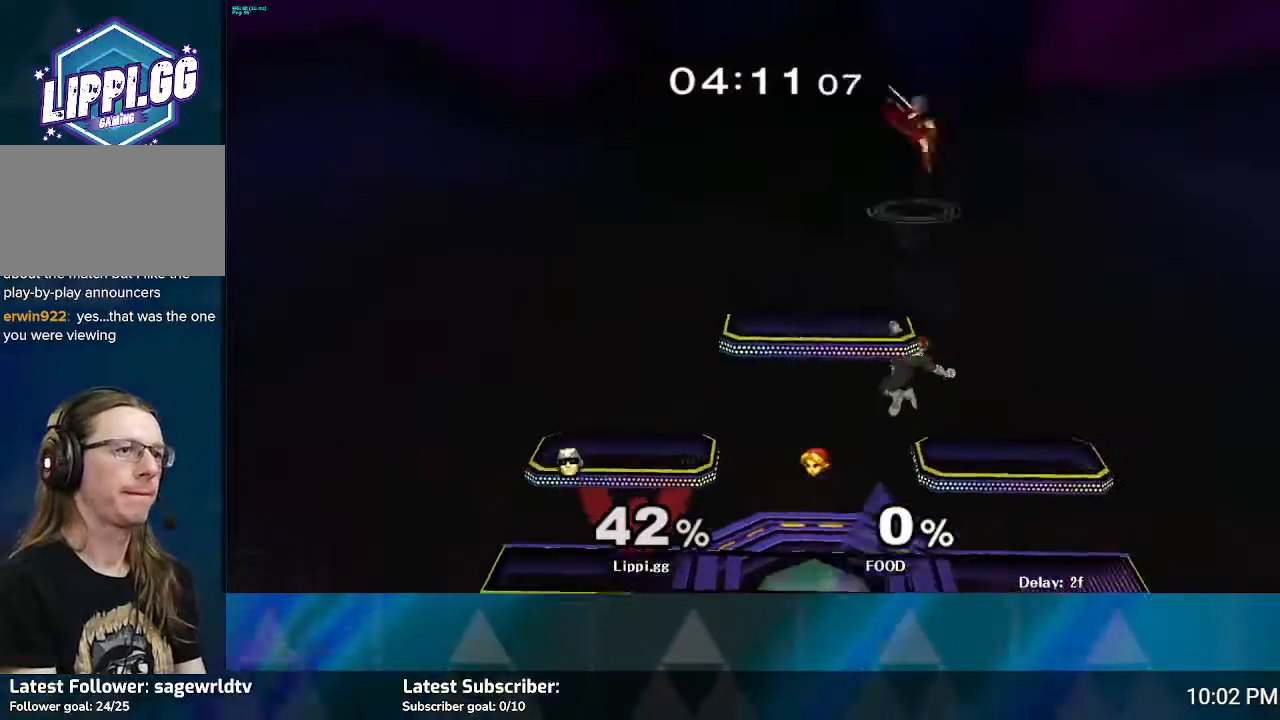
{"buttons": ["Y"], "left_stick": "right", "right_stick": "center", "events": [[67, "A", "up"], [134, "A", "down"], [167, "A", "up"], [167, "left_stick", "down"], [367, "left_stick", "center"], [501, "Y", "down"], [501, "left_stick", "right"]]}
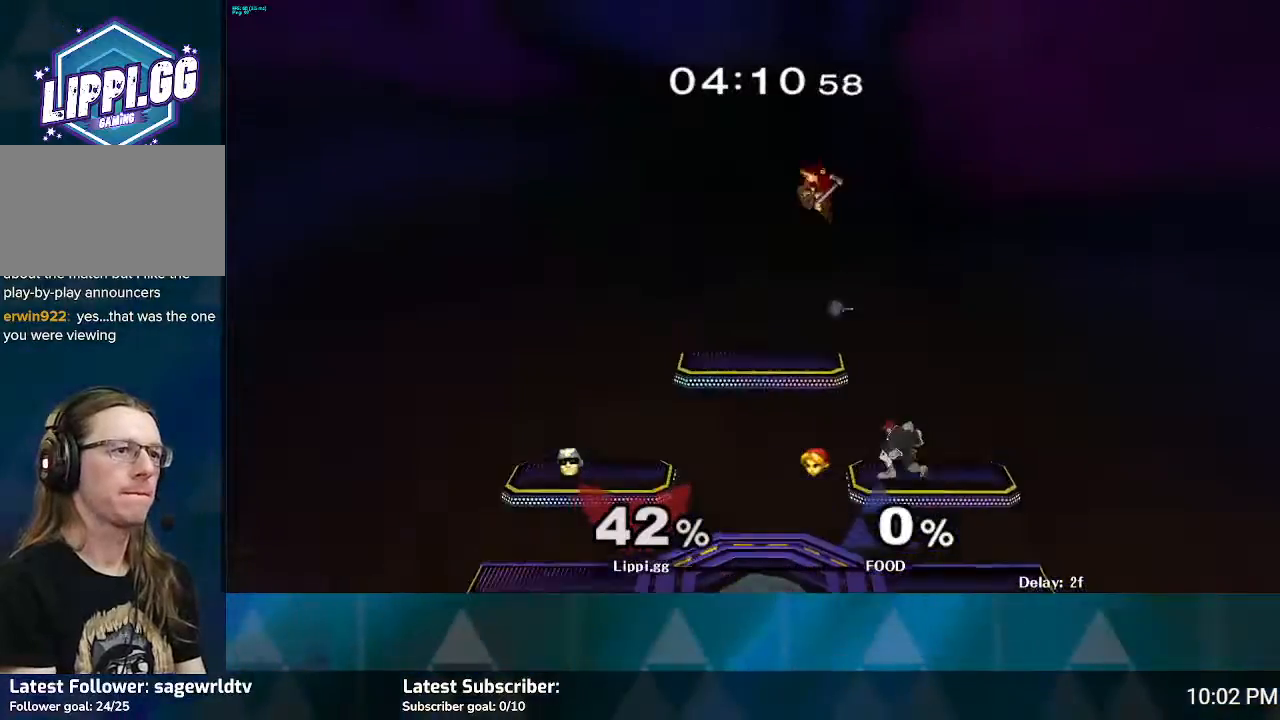
{"buttons": [], "left_stick": "left", "right_stick": "center", "events": [[67, "Y", "up"], [100, "Y", "down"], [234, "left_stick", "up-left"], [334, "Y", "up"], [434, "left_stick", "left"]]}
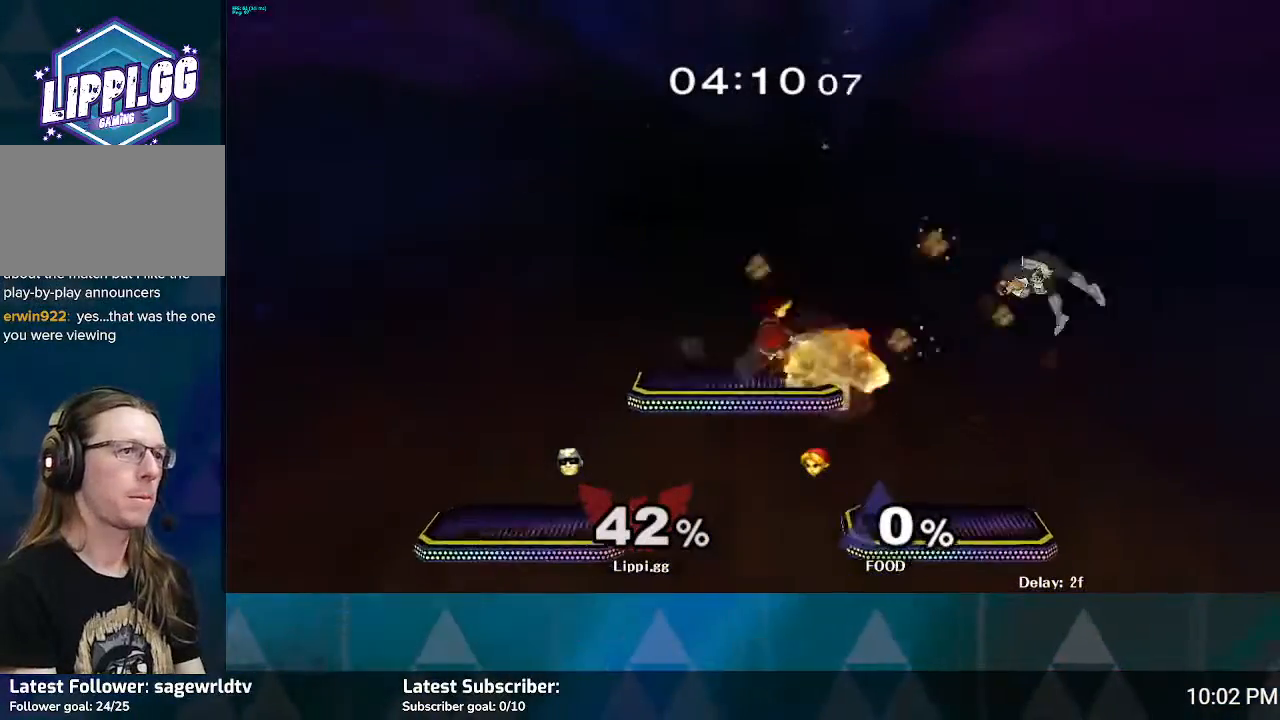
{"buttons": [], "left_stick": "down", "right_stick": "center", "events": [[201, "left_stick", "down-right"], [334, "left_stick", "down"]]}
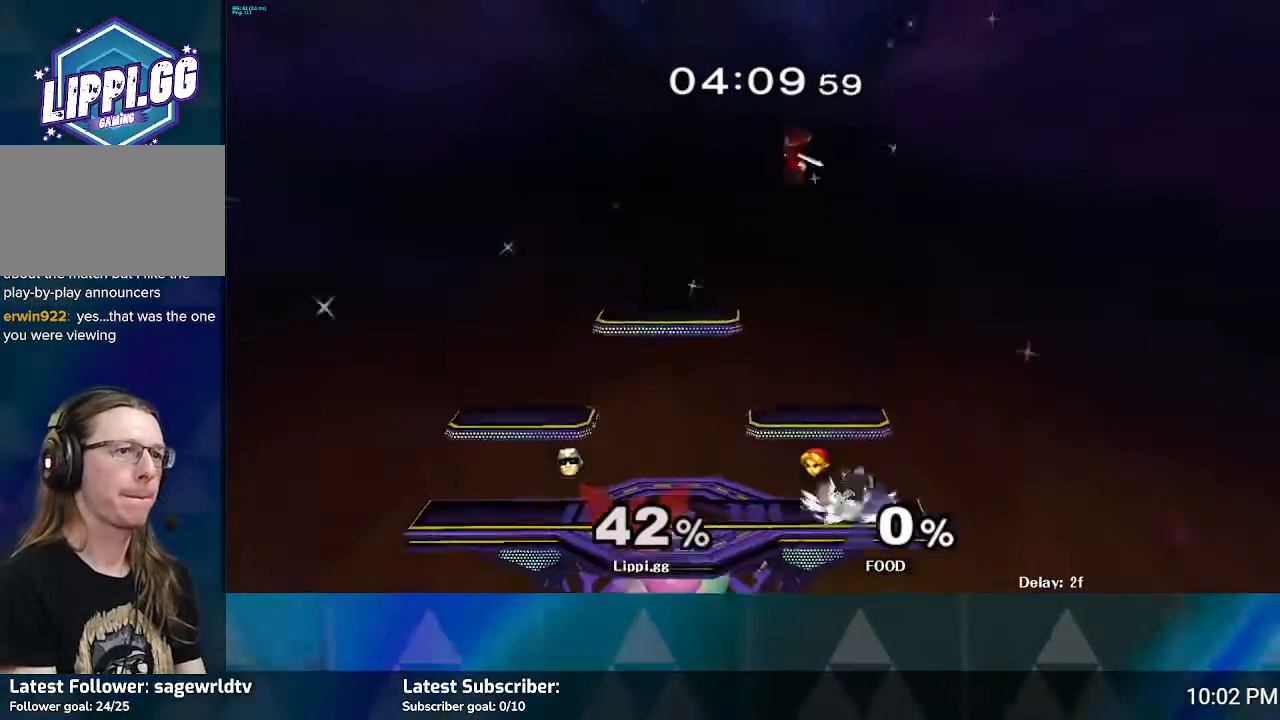
{"buttons": [], "left_stick": "up", "right_stick": "center", "events": [[167, "left_stick", "center"], [234, "Y", "down"], [300, "left_stick", "up"], [334, "Y", "up"], [367, "A", "down"], [500, "A", "up"]]}